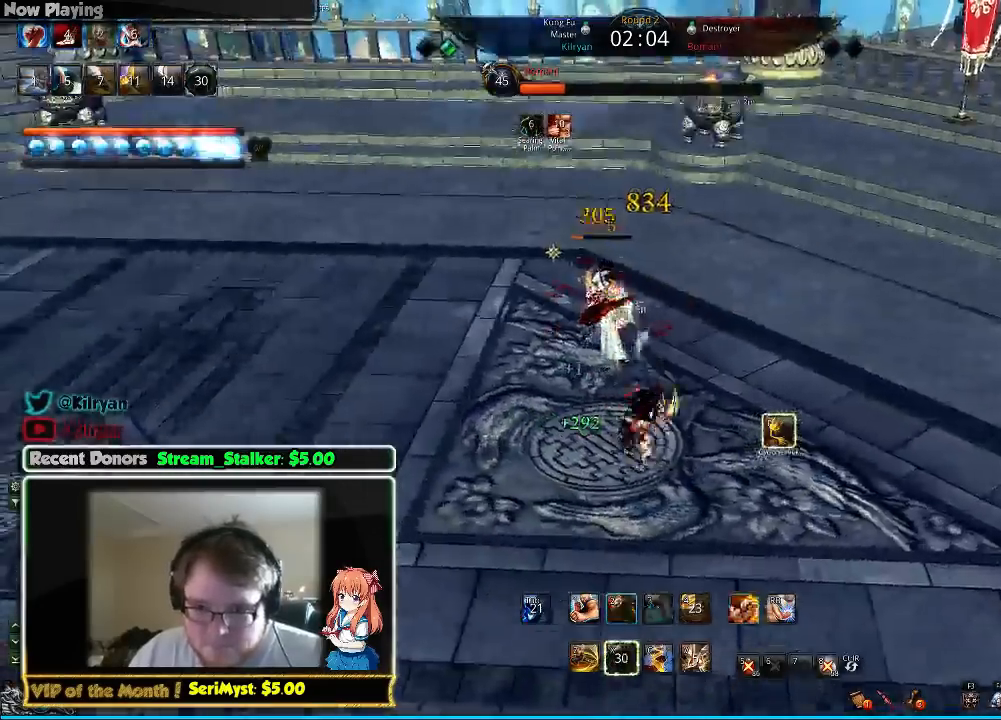
Gameplay with keyboard and mouse; each line is a JSON object with the keys and mouse buttons held at the frame after it. "events" lists presses ("down") and releases ("up") of "1", "2", "3", "4", "5", "a", "alt", "c", "ctrl", "d", "e", "f", "q", "r", "s", "shift", "space", "tab", "v", "w", "x", "z", "mouse_left", "mouse_middle", "mouse_right", "mouse_wheel_up" and "mouse_wheel_down" between this image and that frame as [ms after this image, input, new state], when the widget could be followed in between. "mouse_left", "mouse_middle", "mouse_right", "mouse_wheel_up", "mouse_wheel_down" = the "left", "middle", "right", "wheel_up", "wheel_down" buttons of the "mouse" list. No other keys are recorded. Mouse movement is not recorded.
{"keys": ["2", "w"], "mouse": [], "events": [[33, "w", "up"], [67, "2", "up"], [133, "2", "down"], [367, "2", "up"], [400, "2", "down"], [400, "w", "down"]]}
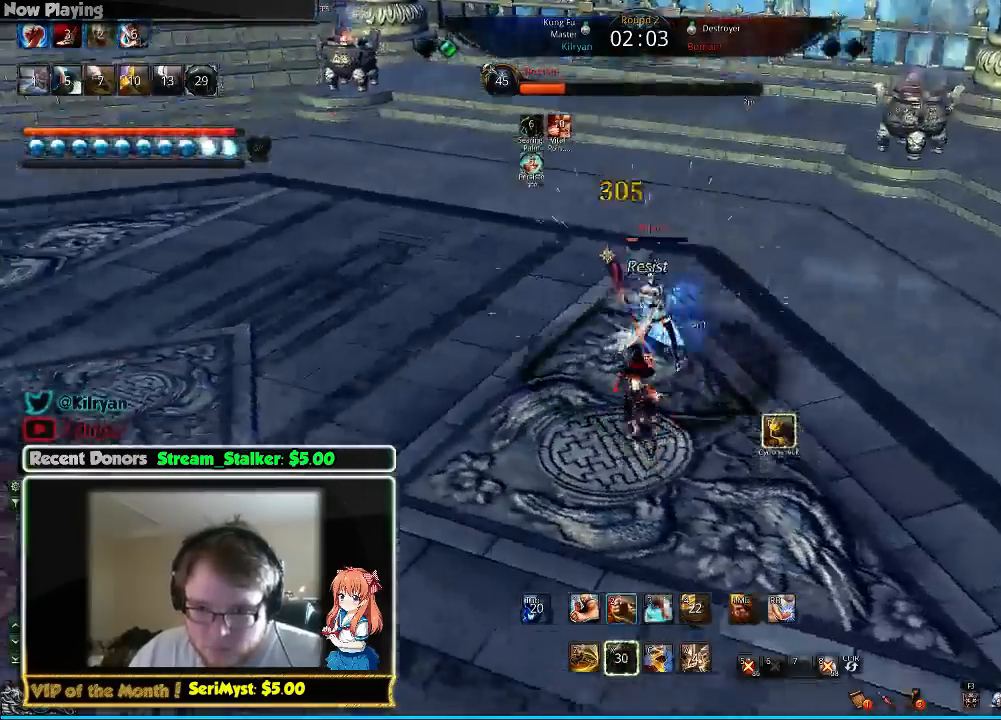
{"keys": ["2", "w"], "mouse": [], "events": [[200, "2", "up"], [200, "d", "down"], [267, "2", "down"], [367, "2", "up"], [433, "2", "down"], [500, "d", "up"]]}
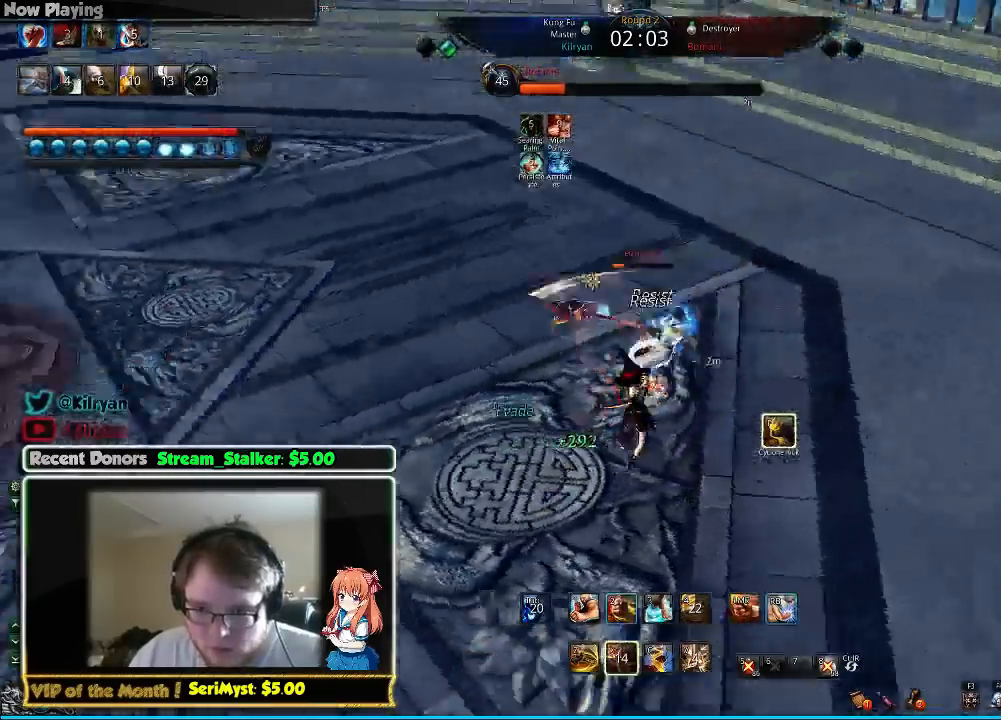
{"keys": ["d", "q"], "mouse": [], "events": [[67, "2", "up"], [67, "d", "down"], [267, "w", "up"], [300, "q", "down"], [400, "q", "up"], [467, "q", "down"]]}
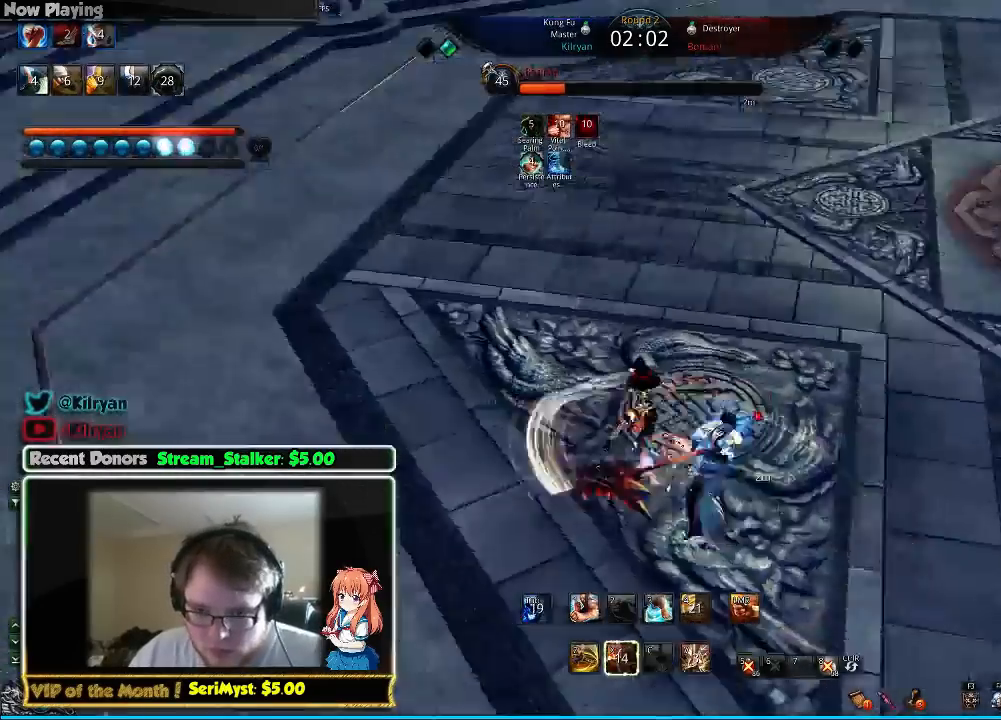
{"keys": ["d", "s"], "mouse": [], "events": [[67, "q", "up"], [133, "q", "down"], [233, "q", "up"], [300, "q", "down"], [400, "q", "up"], [500, "s", "down"]]}
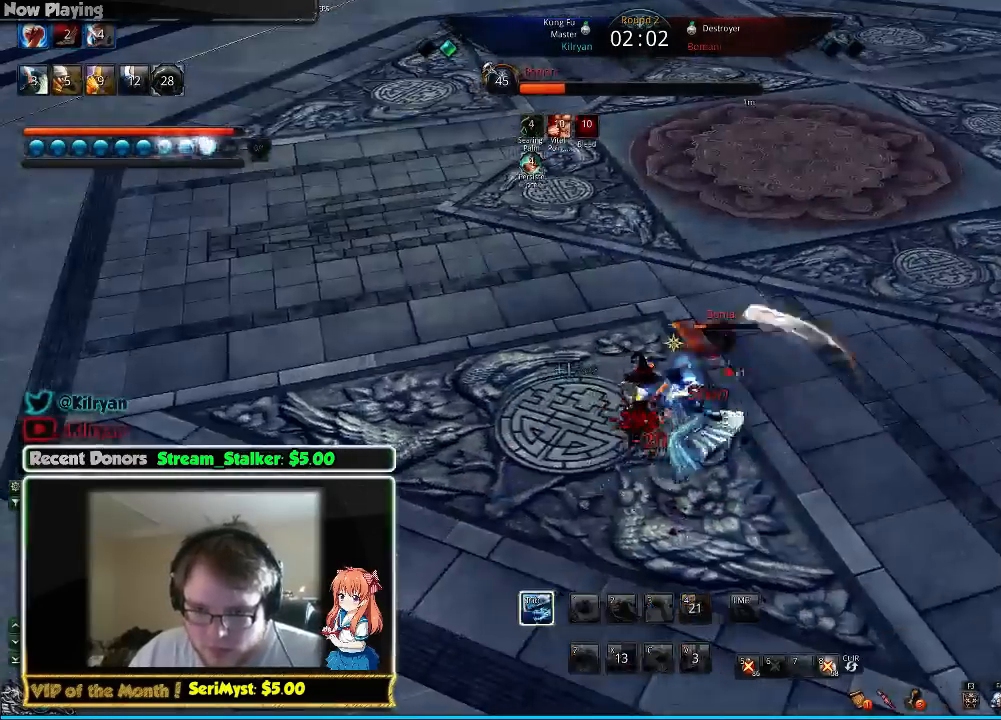
{"keys": ["tab"], "mouse": [], "events": [[33, "d", "up"], [100, "s", "up"], [133, "s", "down"], [233, "s", "up"], [300, "s", "down"], [433, "tab", "down"], [500, "s", "up"]]}
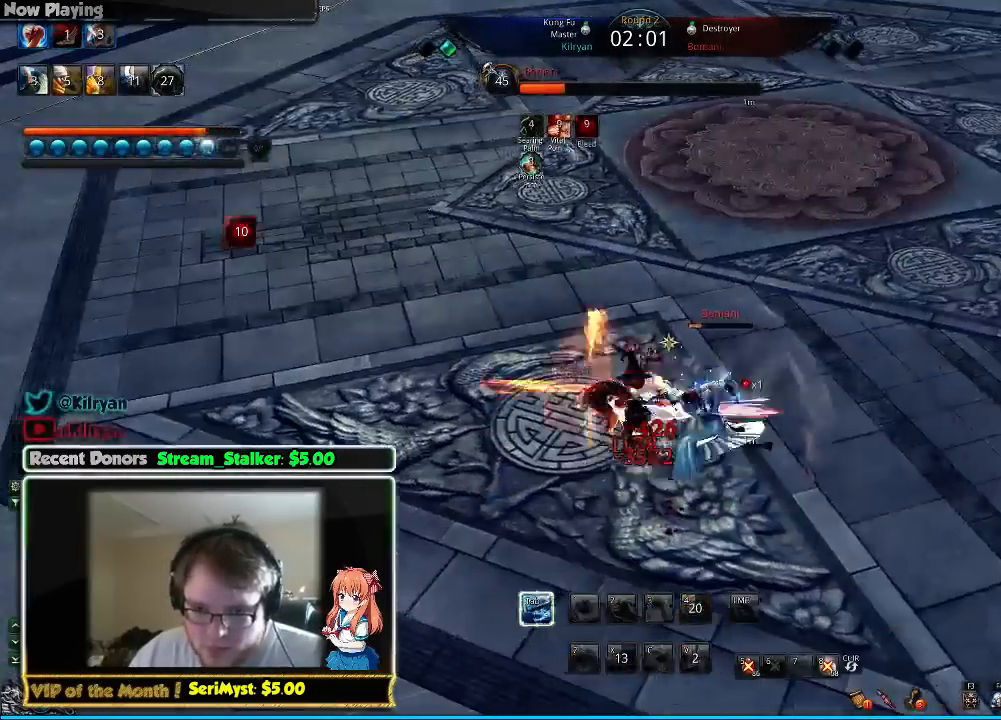
{"keys": [], "mouse": [], "events": [[67, "tab", "up"], [133, "tab", "down"], [233, "s", "down"], [233, "tab", "up"], [333, "s", "up"], [400, "s", "down"], [467, "s", "up"]]}
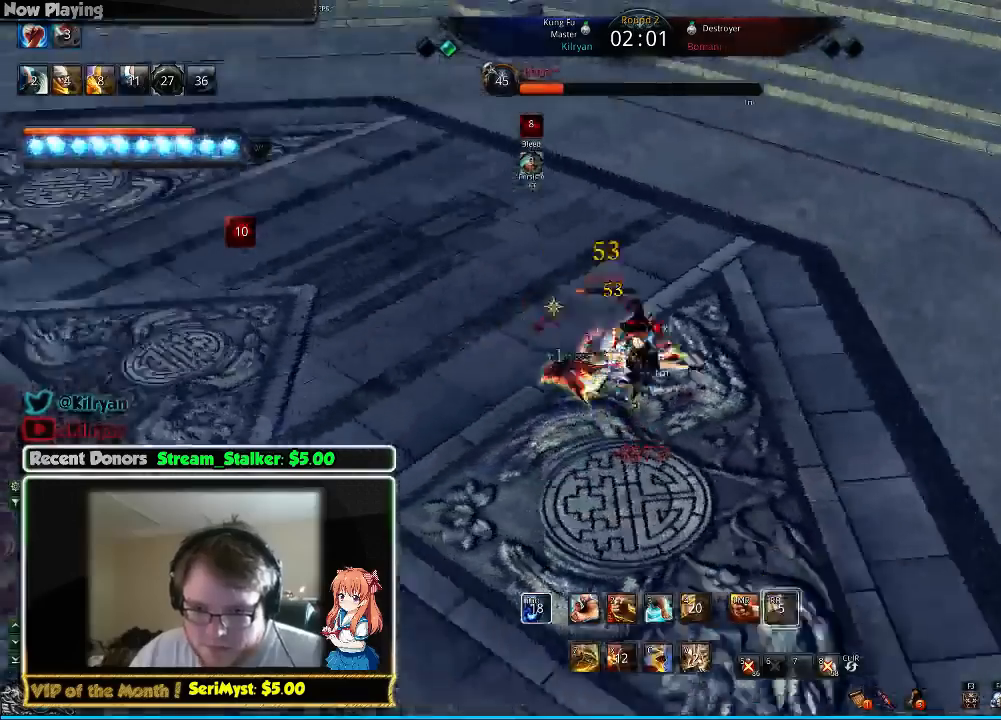
{"keys": ["s"], "mouse": [], "events": [[67, "s", "down"], [133, "s", "up"], [200, "s", "down"], [267, "s", "up"], [333, "s", "down"], [433, "s", "up"], [500, "s", "down"]]}
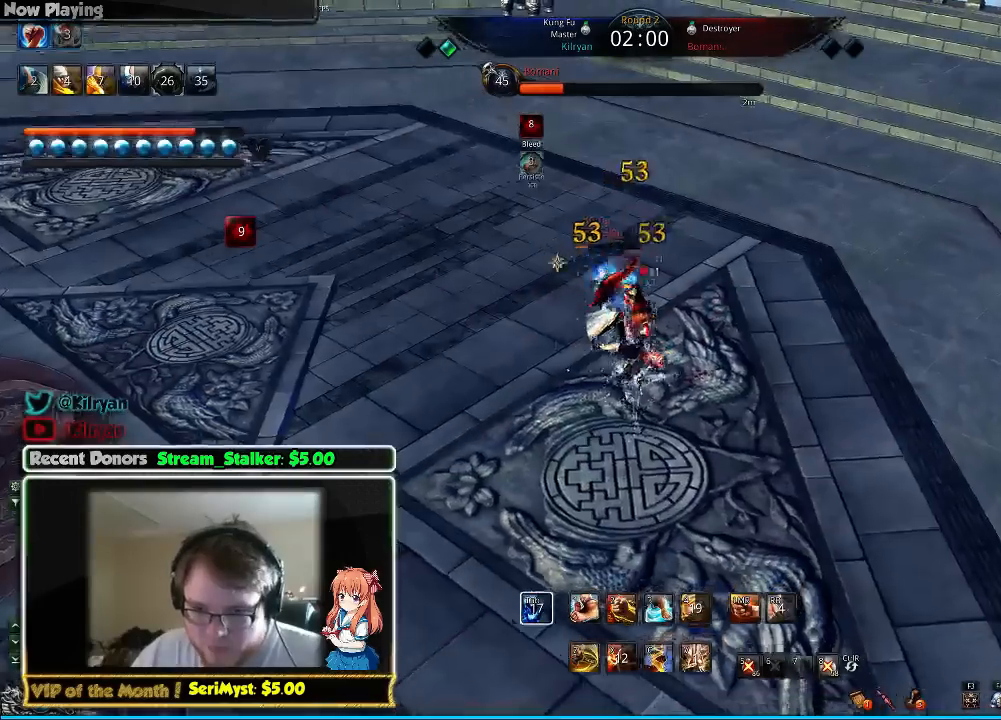
{"keys": [], "mouse": [], "events": [[67, "s", "up"], [133, "s", "down"], [200, "s", "up"], [267, "s", "down"], [333, "s", "up"], [433, "s", "down"], [500, "s", "up"]]}
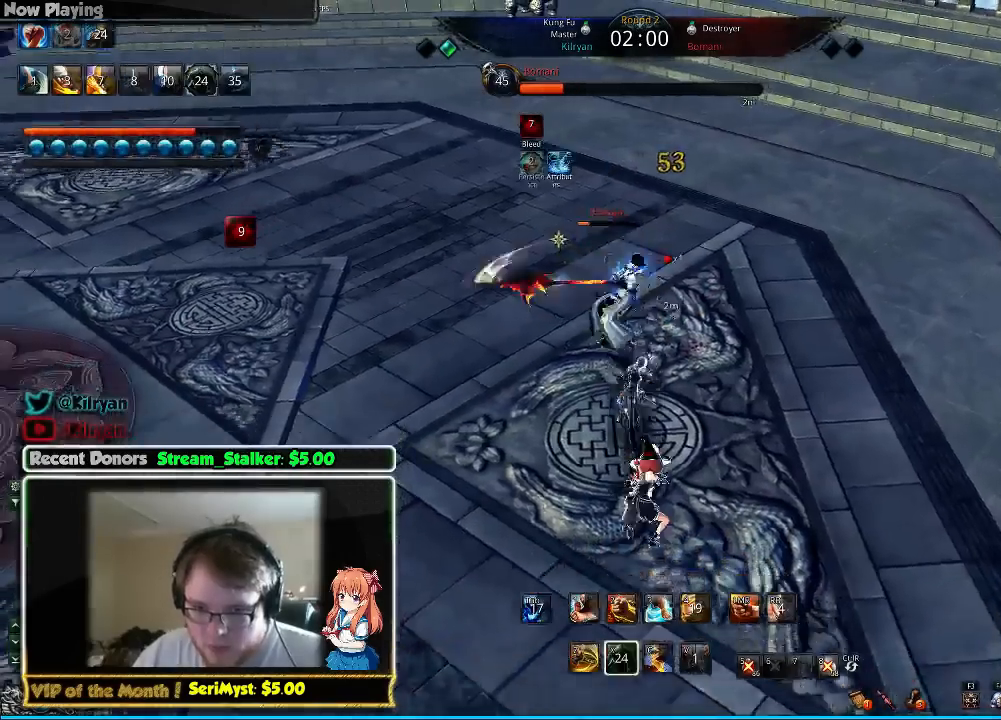
{"keys": [], "mouse": [], "events": [[67, "s", "down"], [133, "s", "up"], [267, "f", "down"], [367, "f", "up"], [433, "f", "down"], [500, "f", "up"]]}
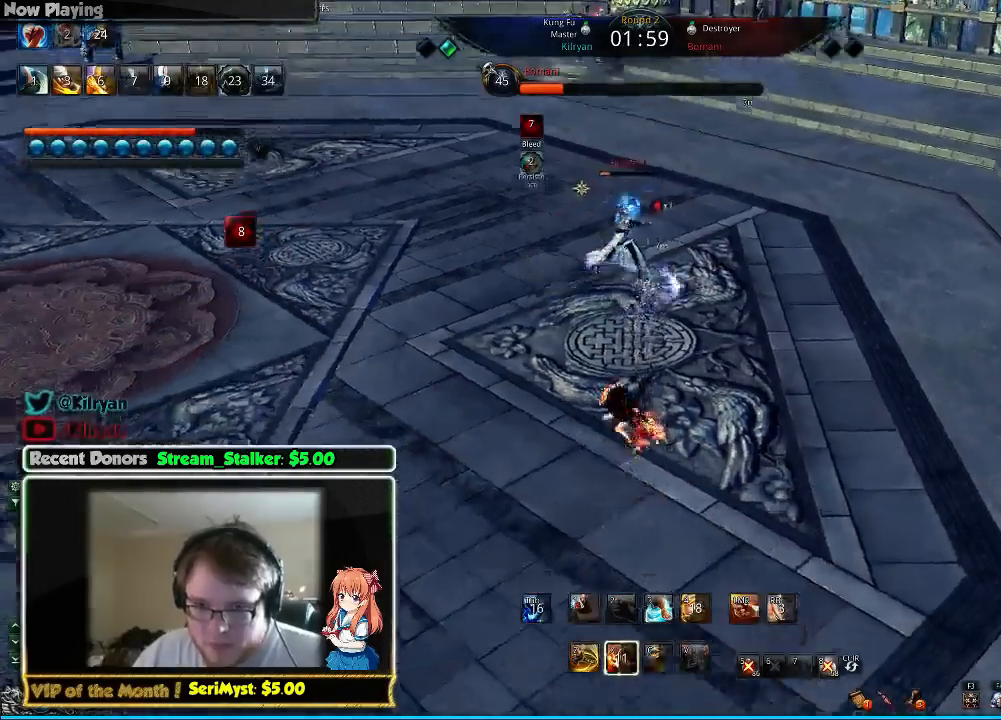
{"keys": [], "mouse": [], "events": [[67, "f", "down"], [133, "f", "up"]]}
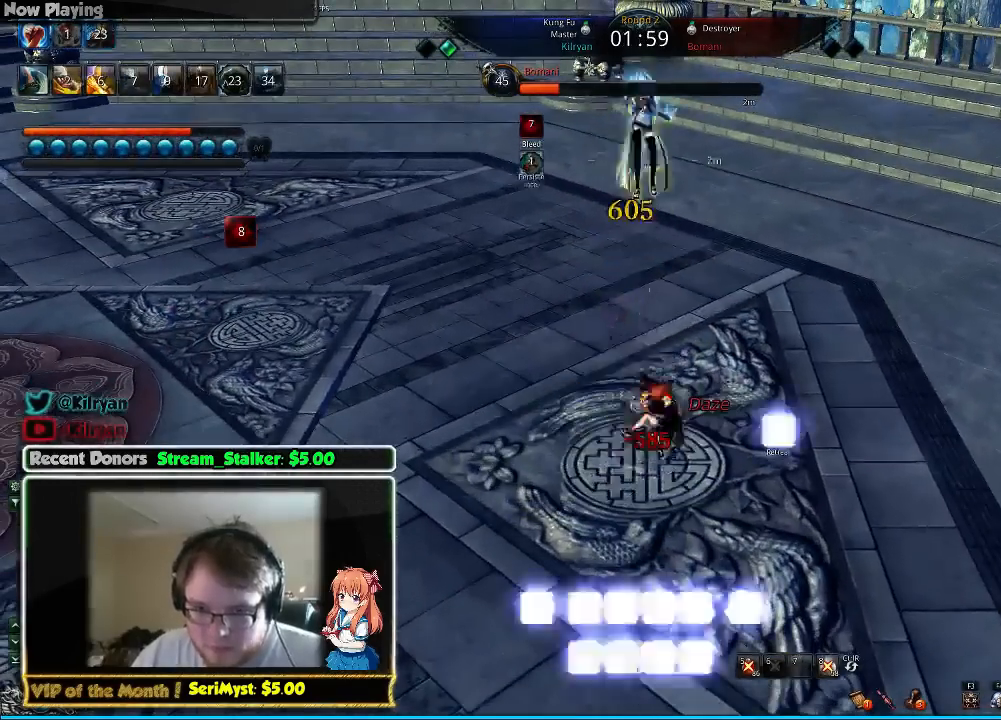
{"keys": [], "mouse": [], "events": []}
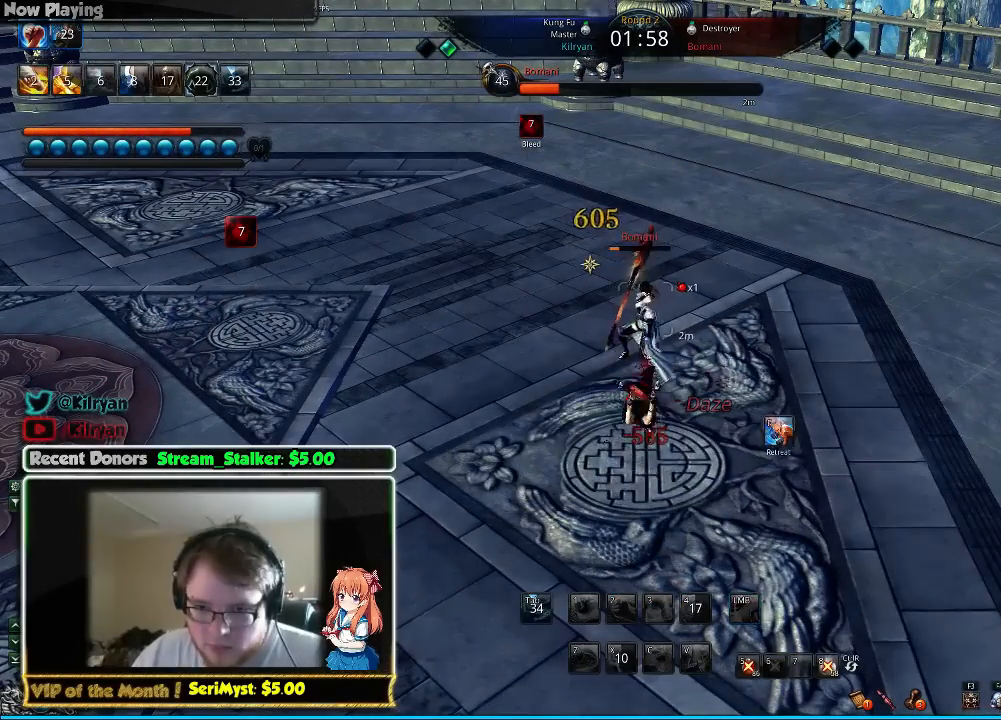
{"keys": ["f"], "mouse": [], "events": [[200, "f", "down"], [300, "f", "up"], [333, "f", "down"], [433, "f", "up"], [500, "f", "down"]]}
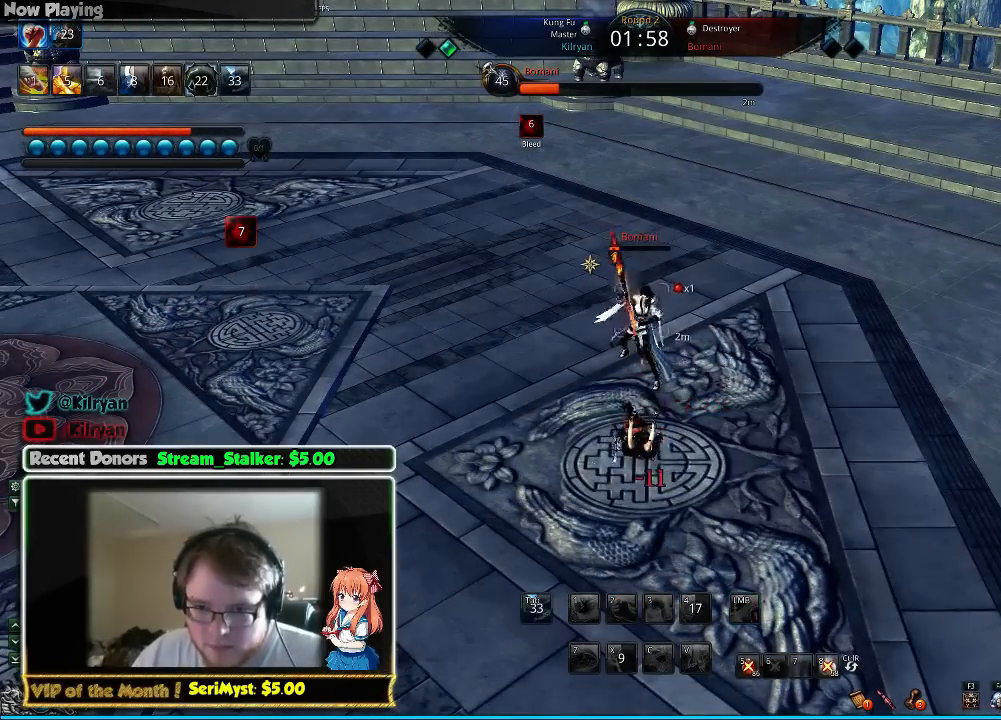
{"keys": ["s"], "mouse": [], "events": [[100, "f", "up"], [167, "f", "down"], [333, "f", "up"], [367, "f", "down"], [367, "s", "down"], [500, "f", "up"]]}
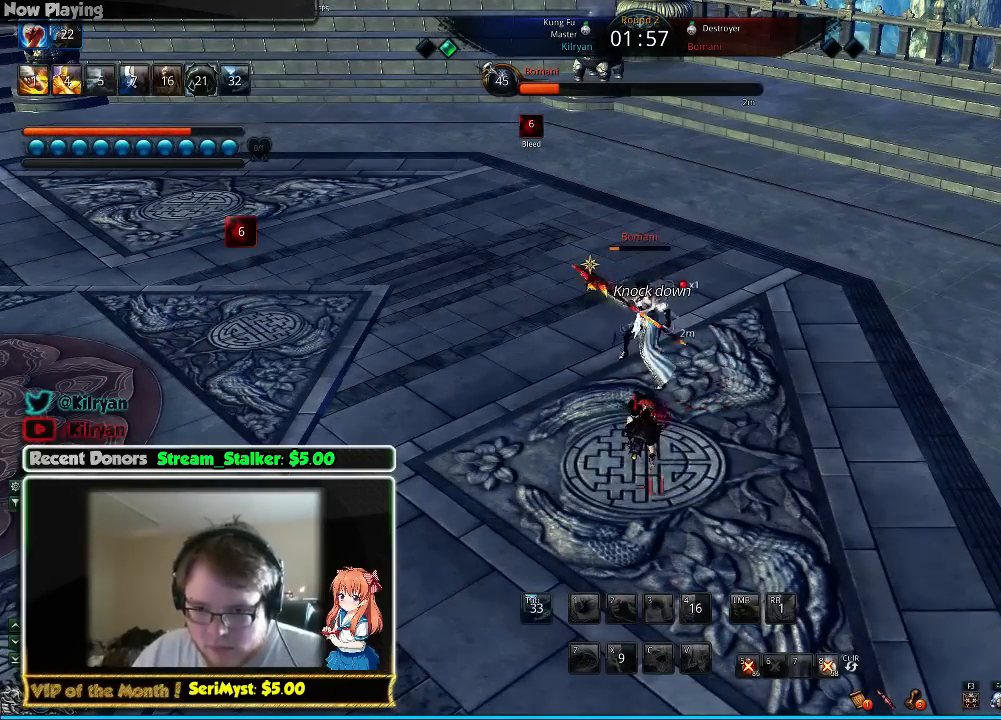
{"keys": ["s"], "mouse": [], "events": [[67, "f", "down"], [100, "s", "up"], [200, "f", "up"], [267, "f", "down"], [333, "f", "up"], [400, "f", "down"], [500, "f", "up"], [500, "s", "down"]]}
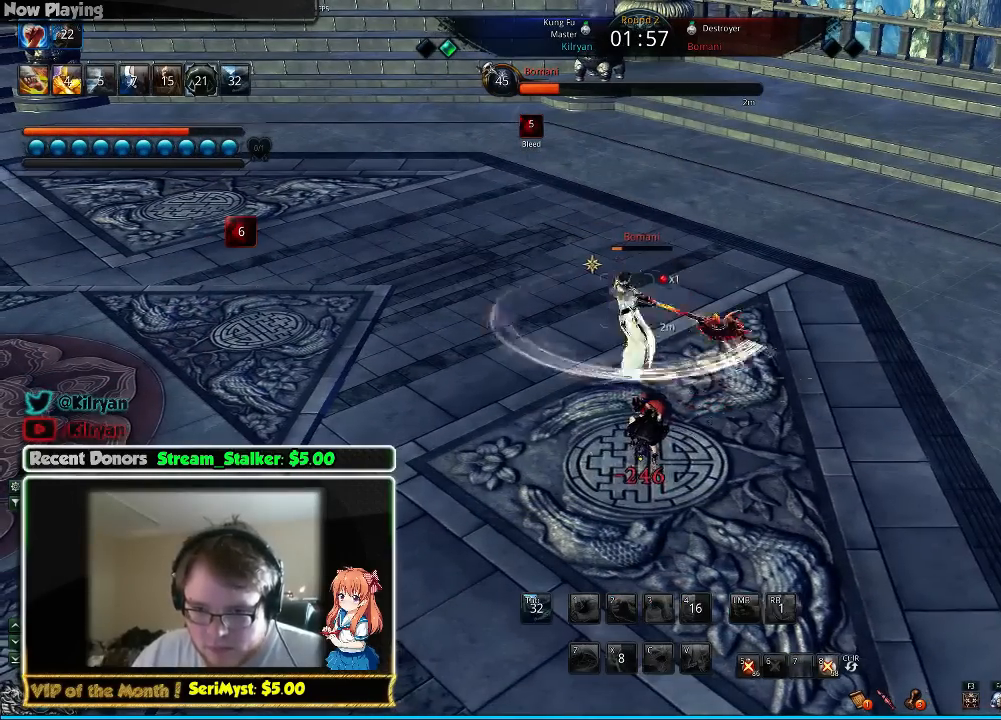
{"keys": ["s"], "mouse": [], "events": [[133, "s", "up"], [167, "s", "down"], [267, "f", "down"], [267, "s", "up"], [367, "f", "up"], [433, "s", "down"]]}
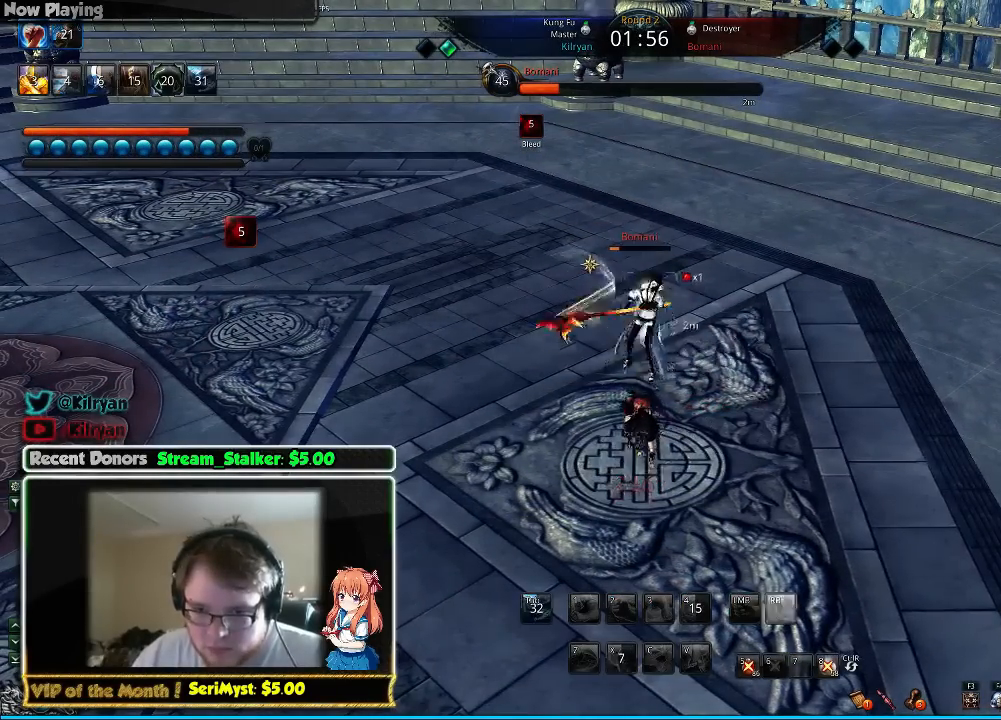
{"keys": [], "mouse": [], "events": [[33, "s", "up"], [100, "s", "down"], [167, "s", "up"], [233, "s", "down"], [333, "s", "up"], [400, "s", "down"], [500, "s", "up"]]}
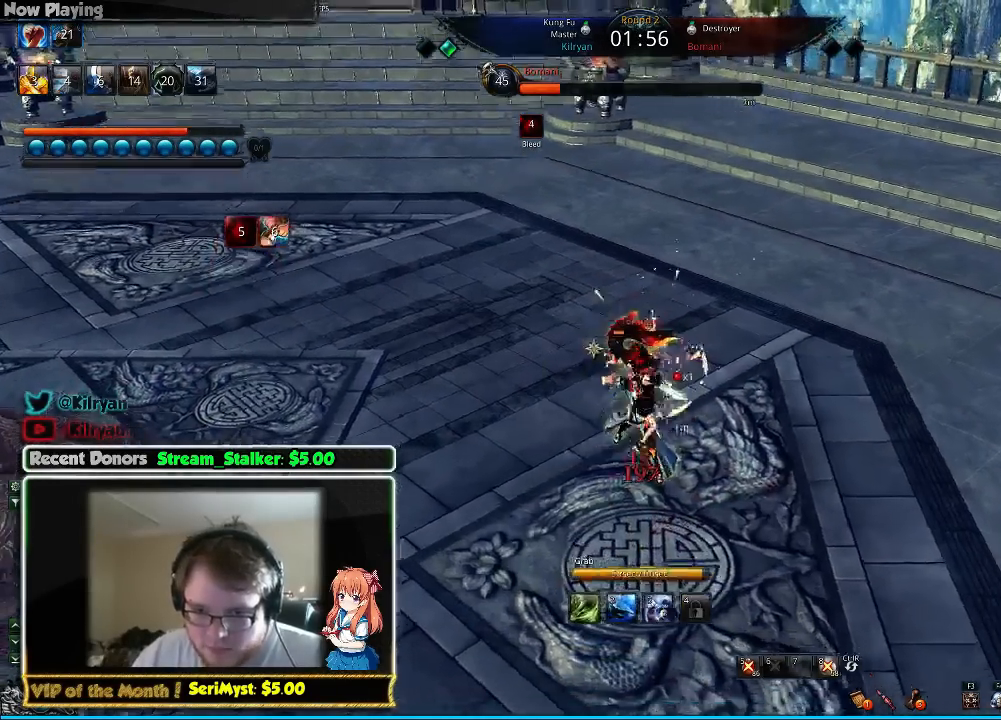
{"keys": [], "mouse": [], "events": [[100, "d", "down"], [300, "d", "up"], [367, "2", "down"], [367, "3", "down"], [433, "2", "up"], [433, "3", "up"]]}
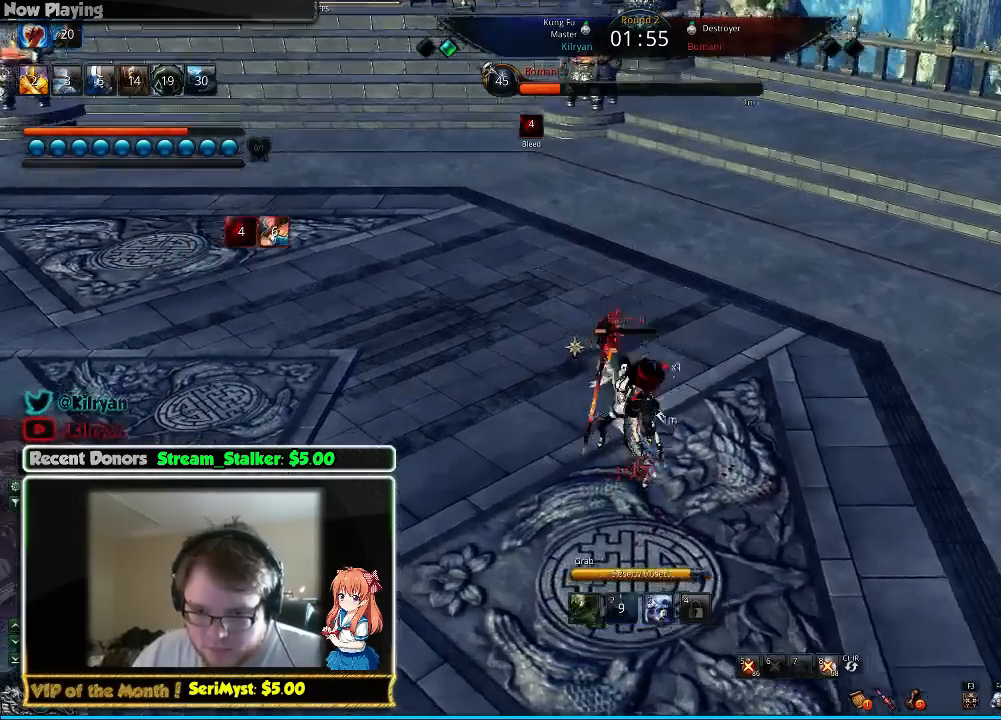
{"keys": ["3"], "mouse": [], "events": [[367, "3", "down"], [433, "3", "up"], [500, "3", "down"]]}
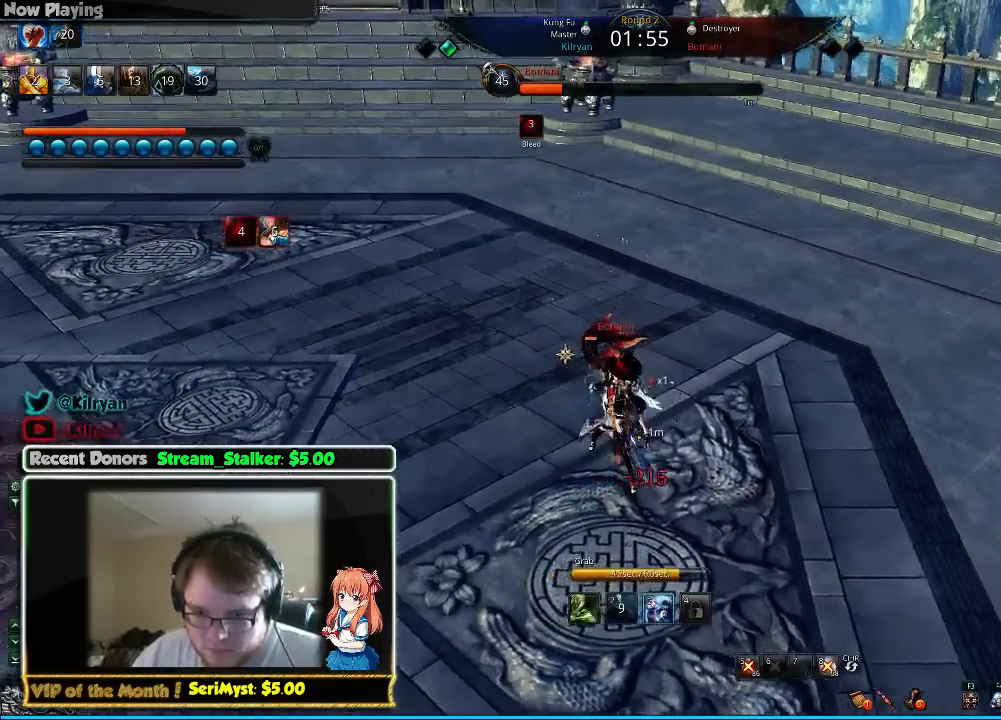
{"keys": [], "mouse": [], "events": [[100, "3", "up"], [167, "3", "down"], [233, "3", "up"], [267, "3", "down"], [367, "3", "up"]]}
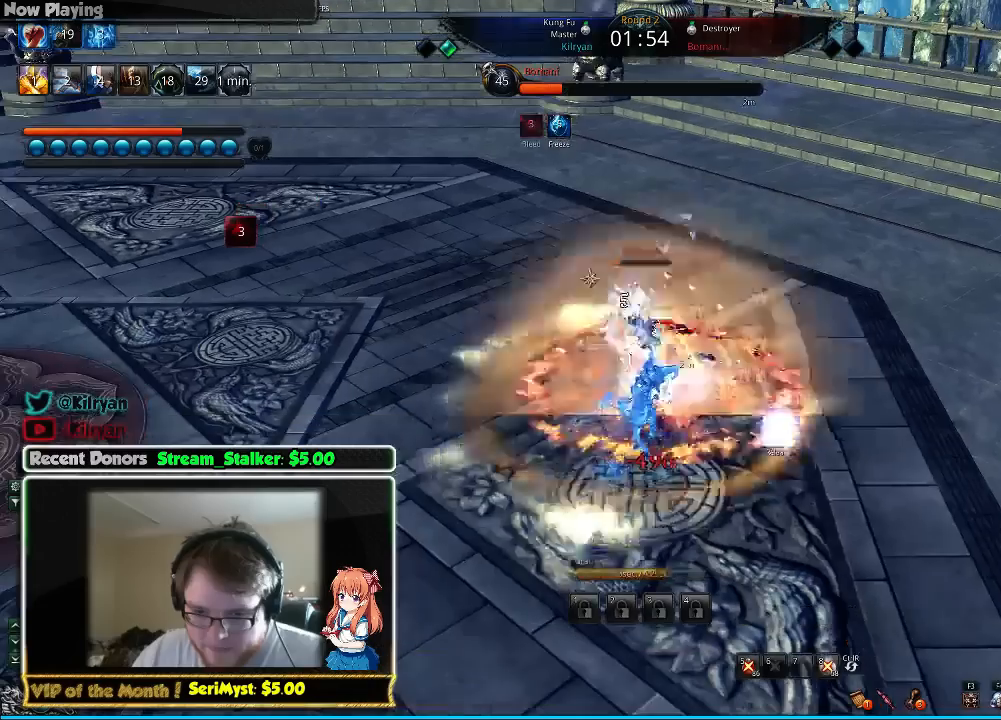
{"keys": [], "mouse": [], "events": []}
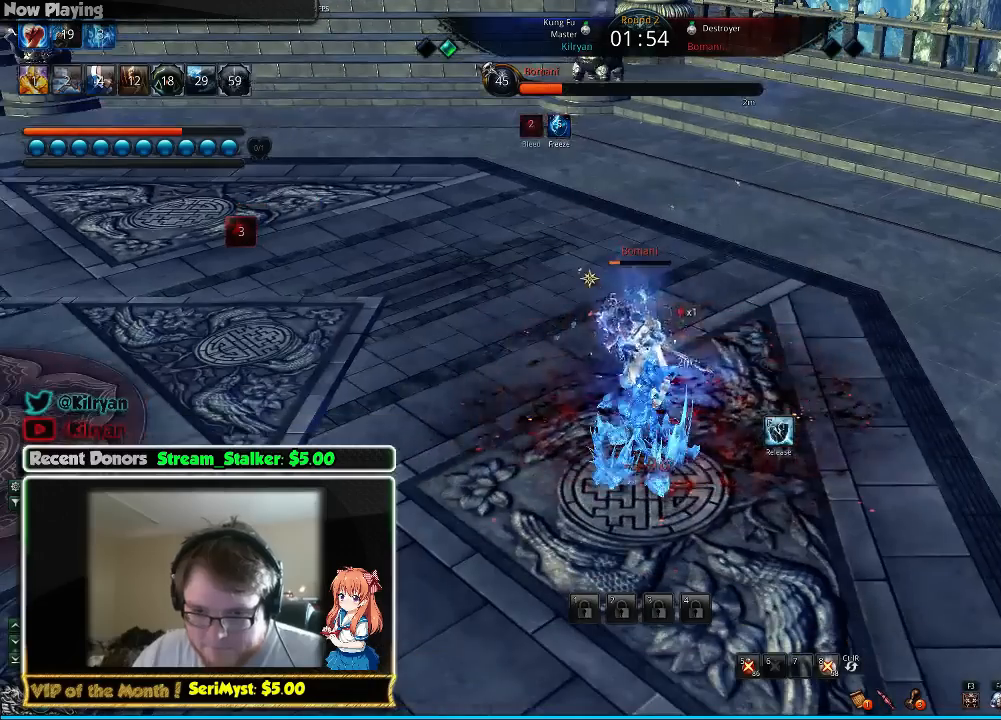
{"keys": [], "mouse": [], "events": []}
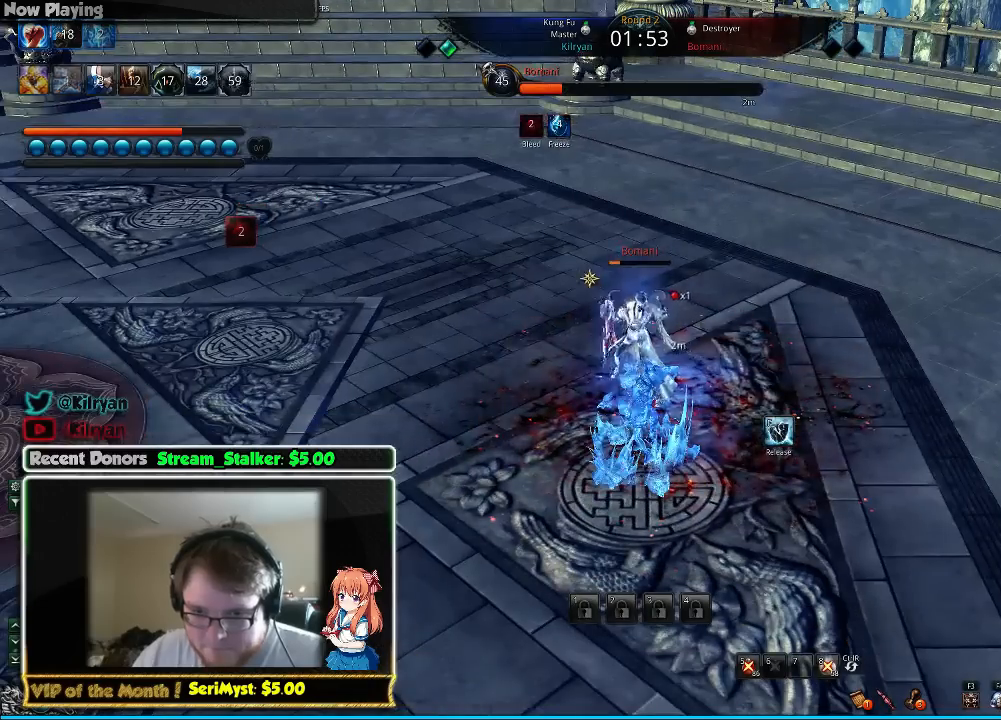
{"keys": ["f"], "mouse": [], "events": [[500, "f", "down"]]}
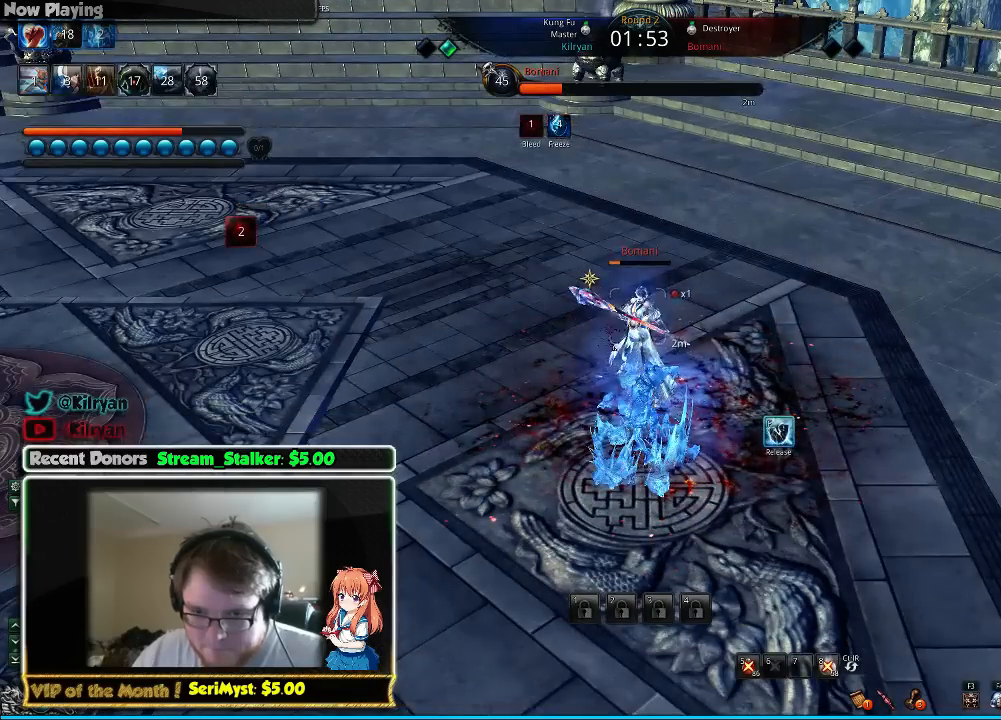
{"keys": ["w", "z"], "mouse": []}
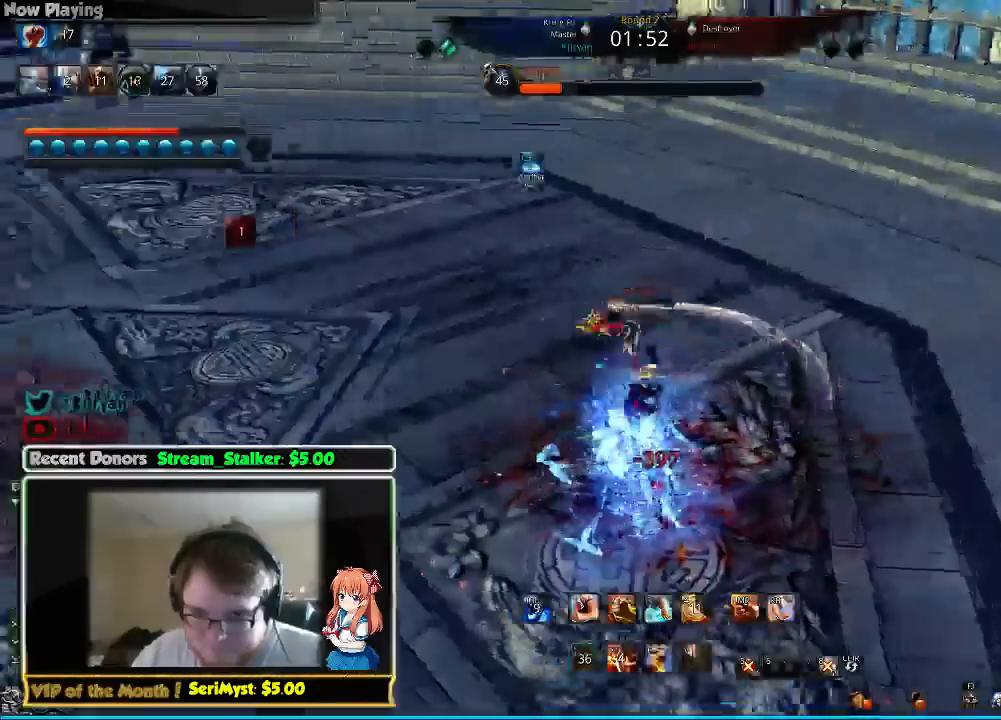
{"keys": ["s"], "mouse": [], "events": [[33, "d", "down"], [100, "z", "up"], [200, "w", "up"], [333, "s", "down"], [400, "d", "up"], [433, "s", "up"], [467, "s", "down"]]}
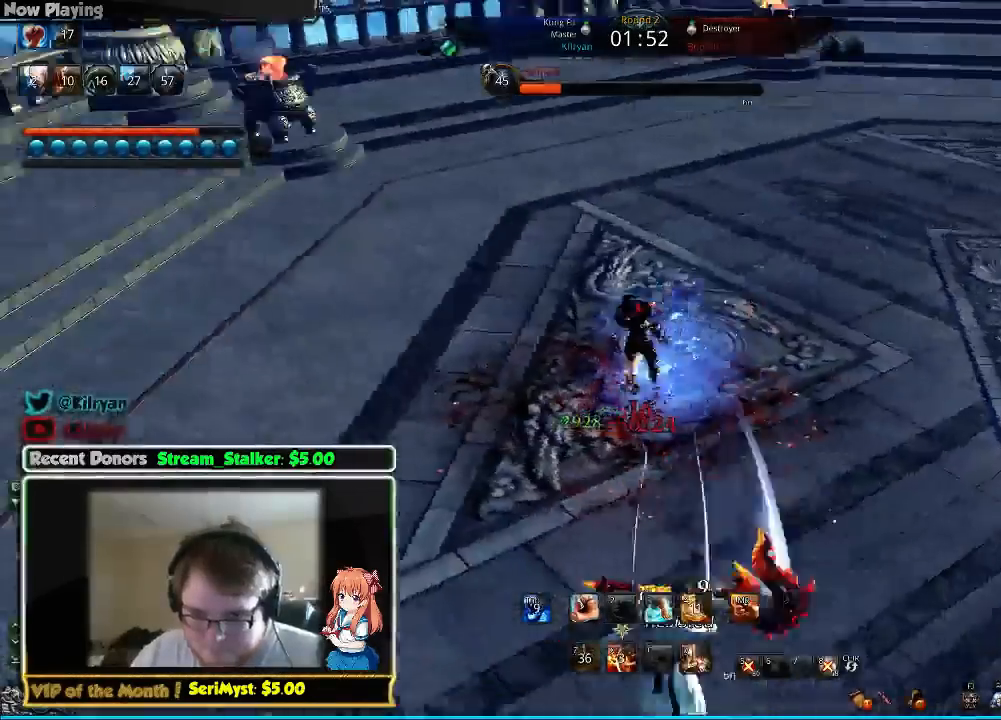
{"keys": ["s"], "mouse": [], "events": [[67, "s", "up"], [133, "s", "down"], [233, "s", "up"], [267, "s", "down"], [367, "s", "up"], [433, "s", "down"]]}